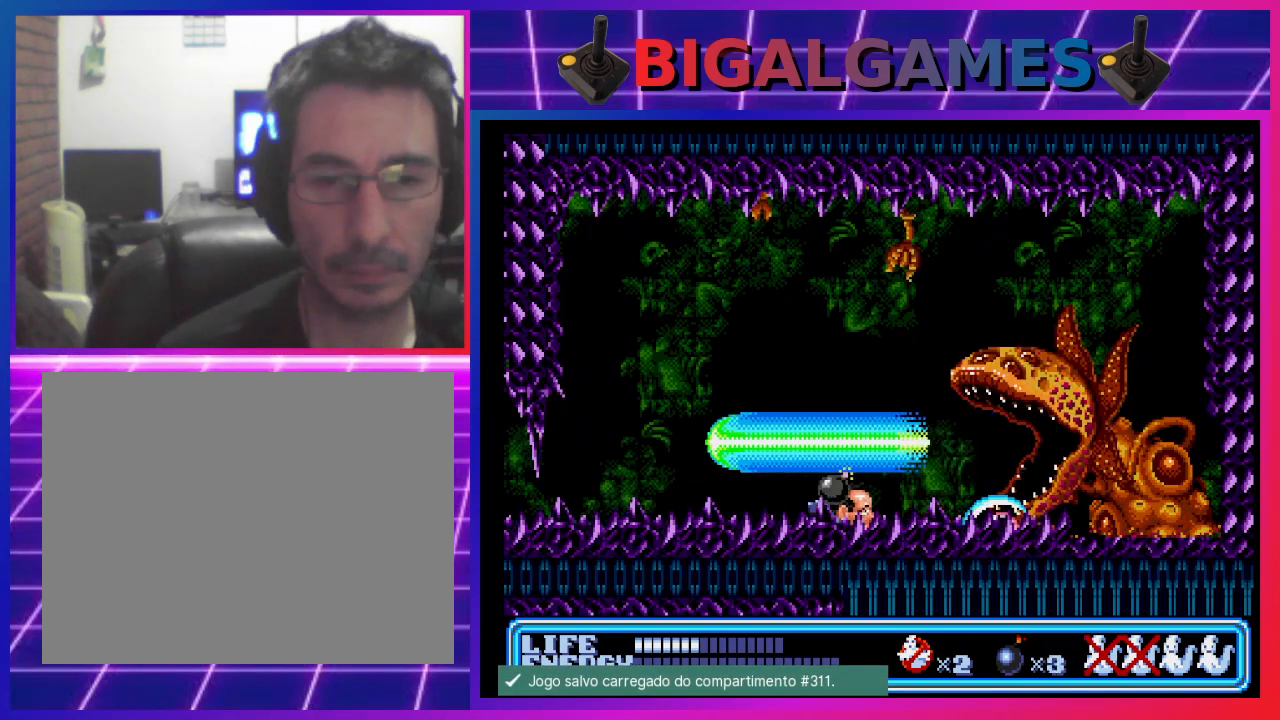
Gameplay with a controller (PlayStation layout); each line is a JSON object with the inputs held at the frame after it. "events" lists button and stick changes between this image and that frame as [ms after this image, input, new state], when the widget could be followed in between. Not read: right_stick.
{"buttons": ["DPAD_LEFT"], "left_stick": "center", "events": [[67, "SQUARE", "up"], [400, "DPAD_DOWN", "up"], [500, "DPAD_LEFT", "down"]]}
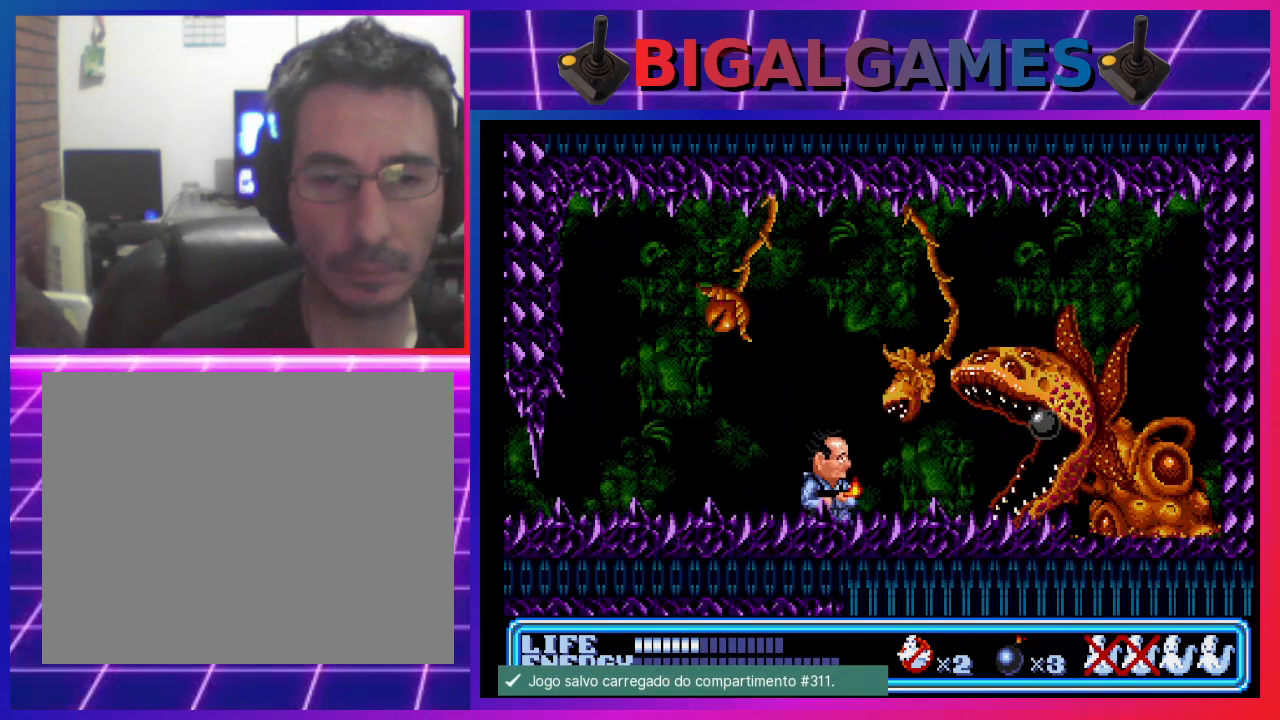
{"buttons": ["DPAD_DOWN", "DPAD_LEFT"], "left_stick": "center", "events": [[67, "DPAD_DOWN", "down"]]}
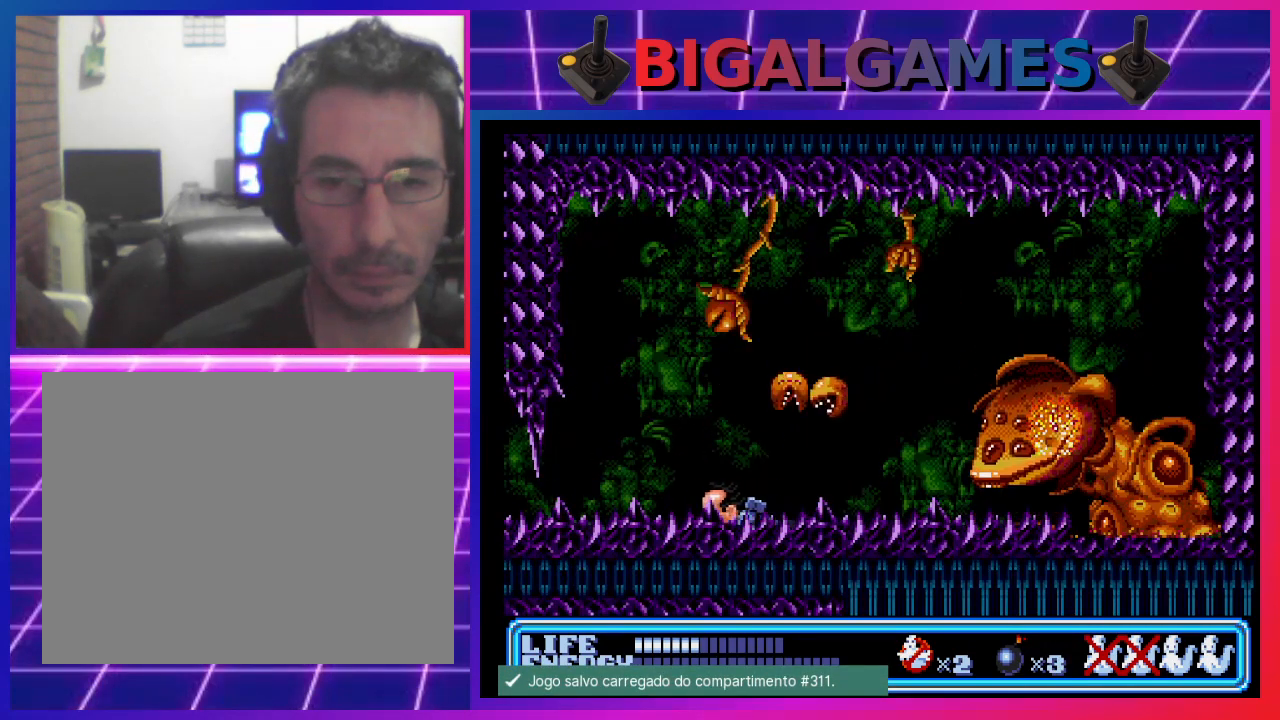
{"buttons": ["DPAD_DOWN", "DPAD_LEFT"], "left_stick": "center", "events": [[267, "DPAD_LEFT", "up"], [367, "DPAD_RIGHT", "down"], [400, "DPAD_RIGHT", "up"], [500, "DPAD_LEFT", "down"]]}
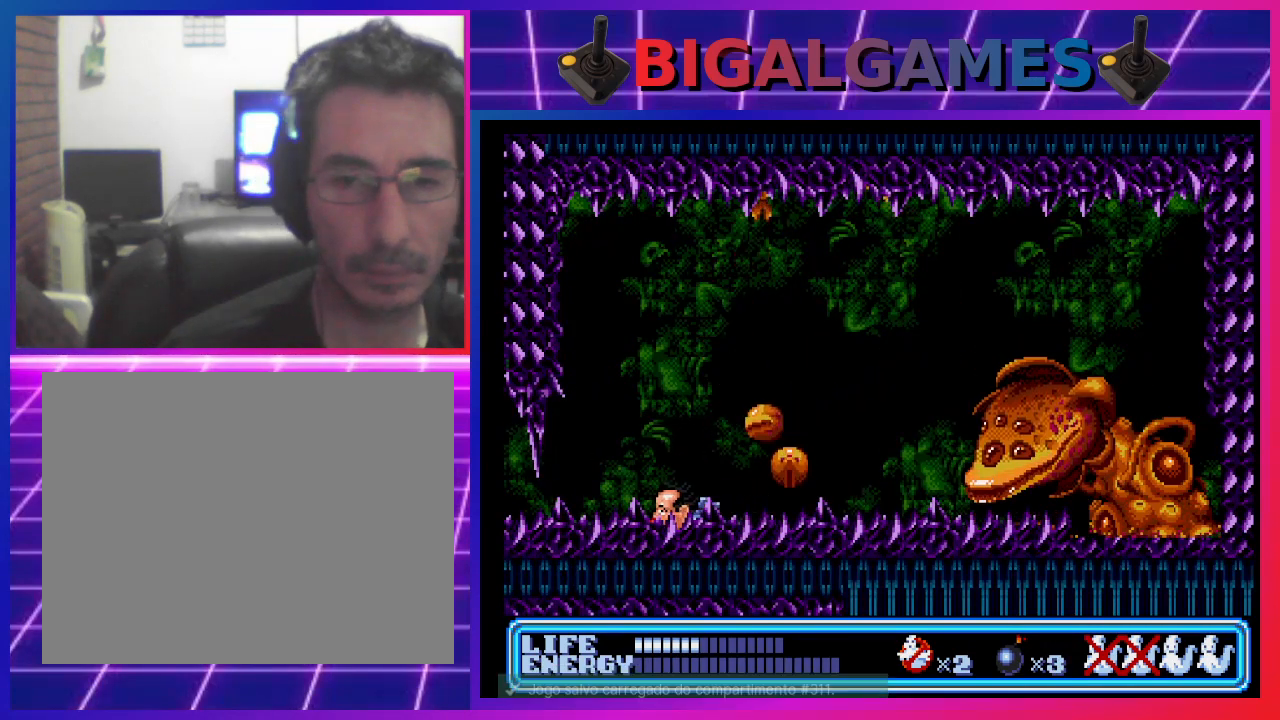
{"buttons": ["CIRCLE", "DPAD_RIGHT"], "left_stick": "center", "events": [[367, "CIRCLE", "down"], [400, "DPAD_DOWN", "up"], [433, "DPAD_LEFT", "up"], [500, "DPAD_RIGHT", "down"]]}
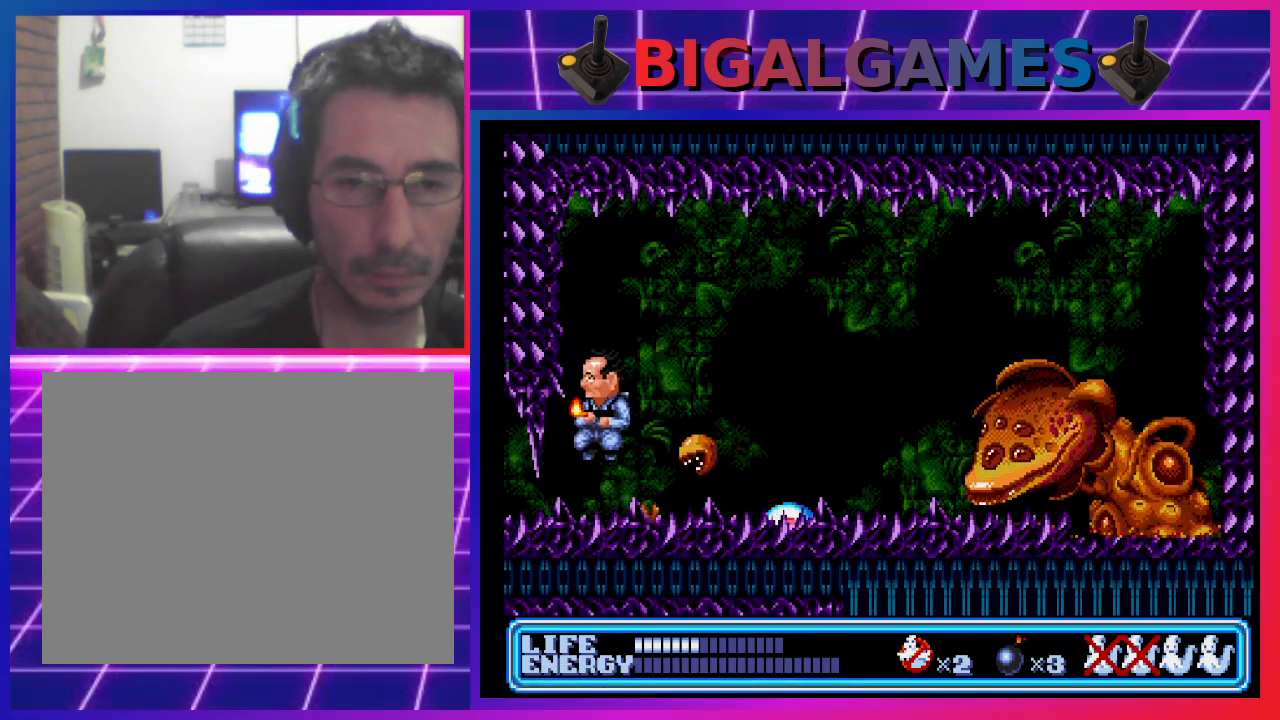
{"buttons": [], "left_stick": "center", "events": [[300, "CIRCLE", "up"], [367, "DPAD_RIGHT", "up"]]}
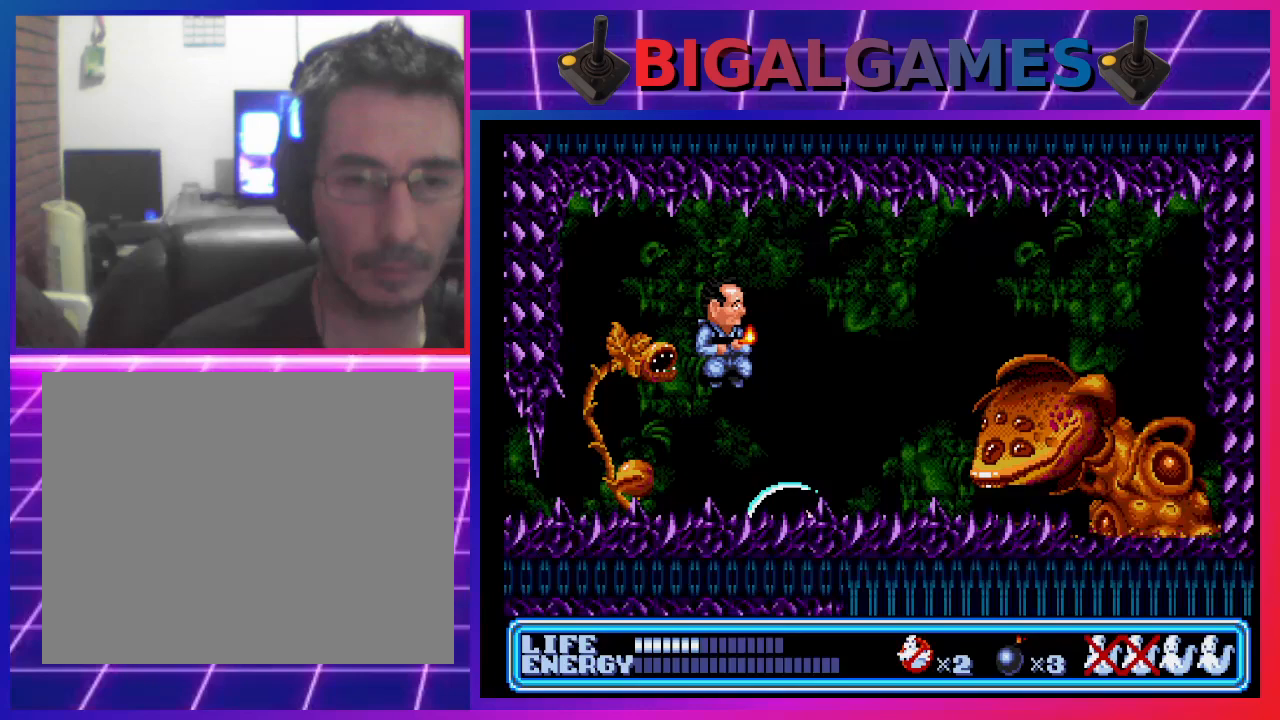
{"buttons": ["DPAD_DOWN"], "left_stick": "center", "events": [[33, "DPAD_DOWN", "down"], [67, "DPAD_RIGHT", "down"], [267, "DPAD_RIGHT", "up"]]}
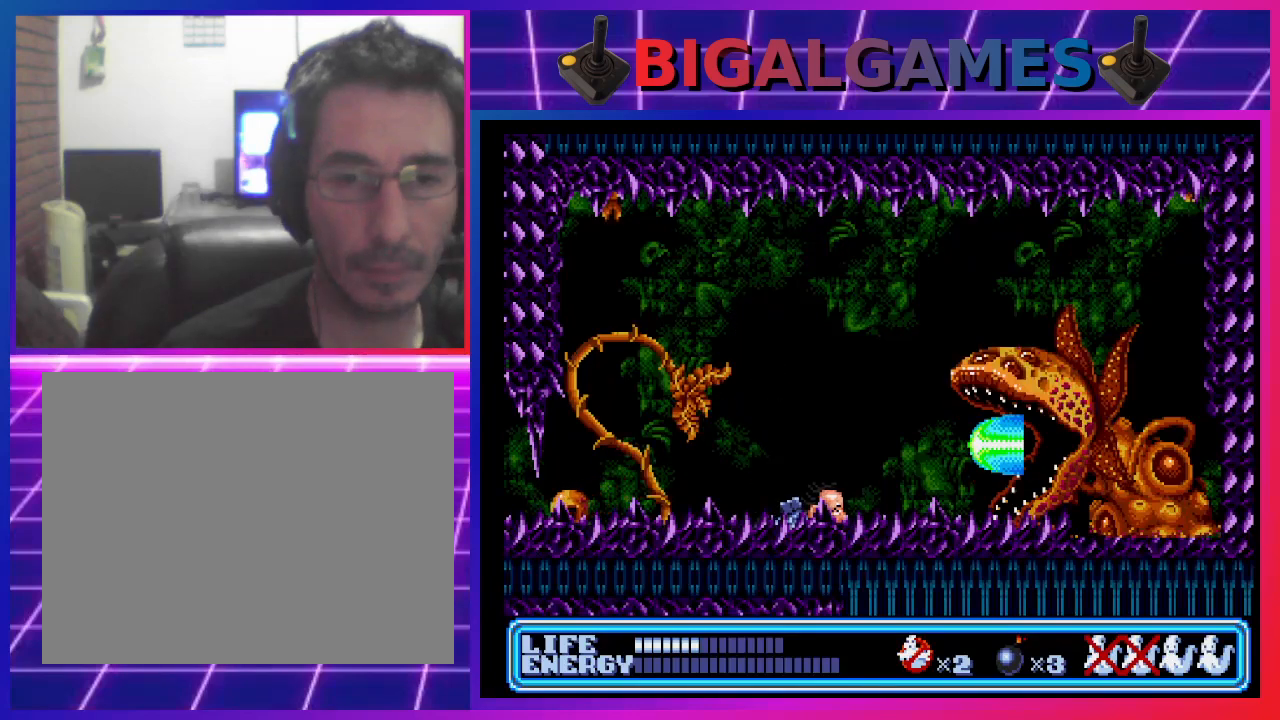
{"buttons": ["DPAD_DOWN"], "left_stick": "center", "events": [[100, "SQUARE", "down"], [200, "SQUARE", "up"]]}
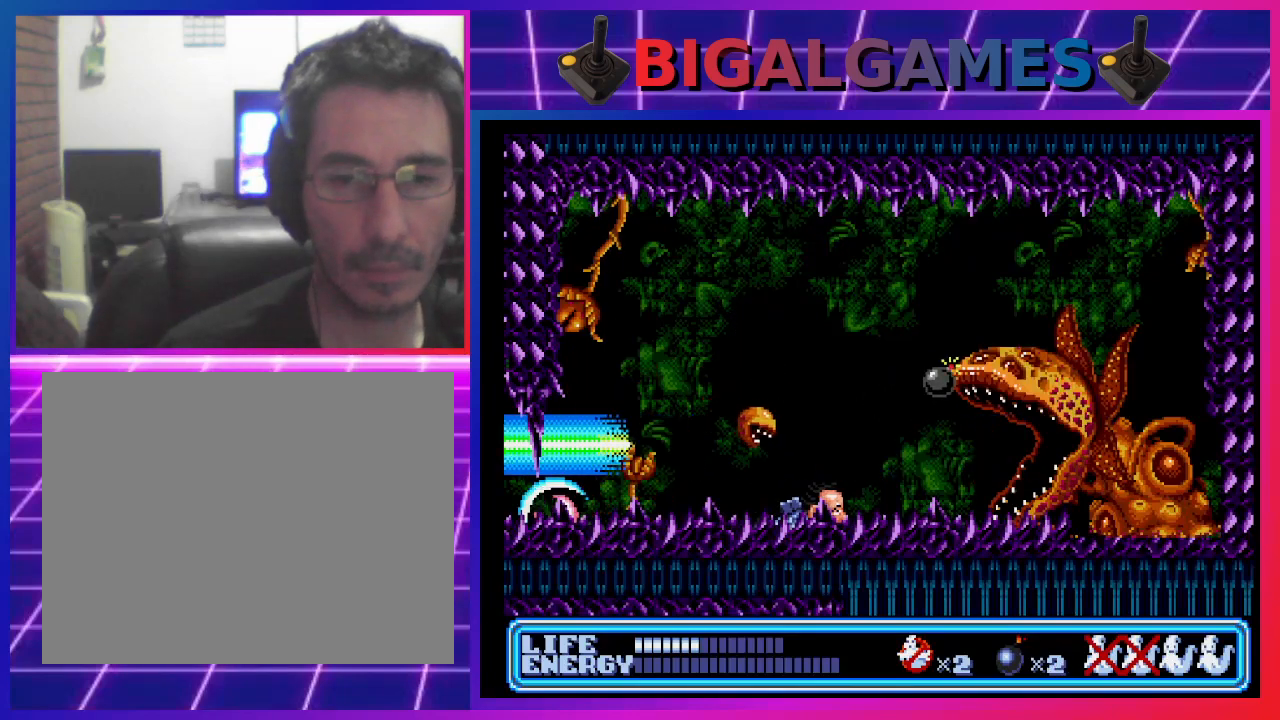
{"buttons": ["DPAD_DOWN", "DPAD_LEFT"], "left_stick": "center", "events": [[133, "DPAD_LEFT", "down"]]}
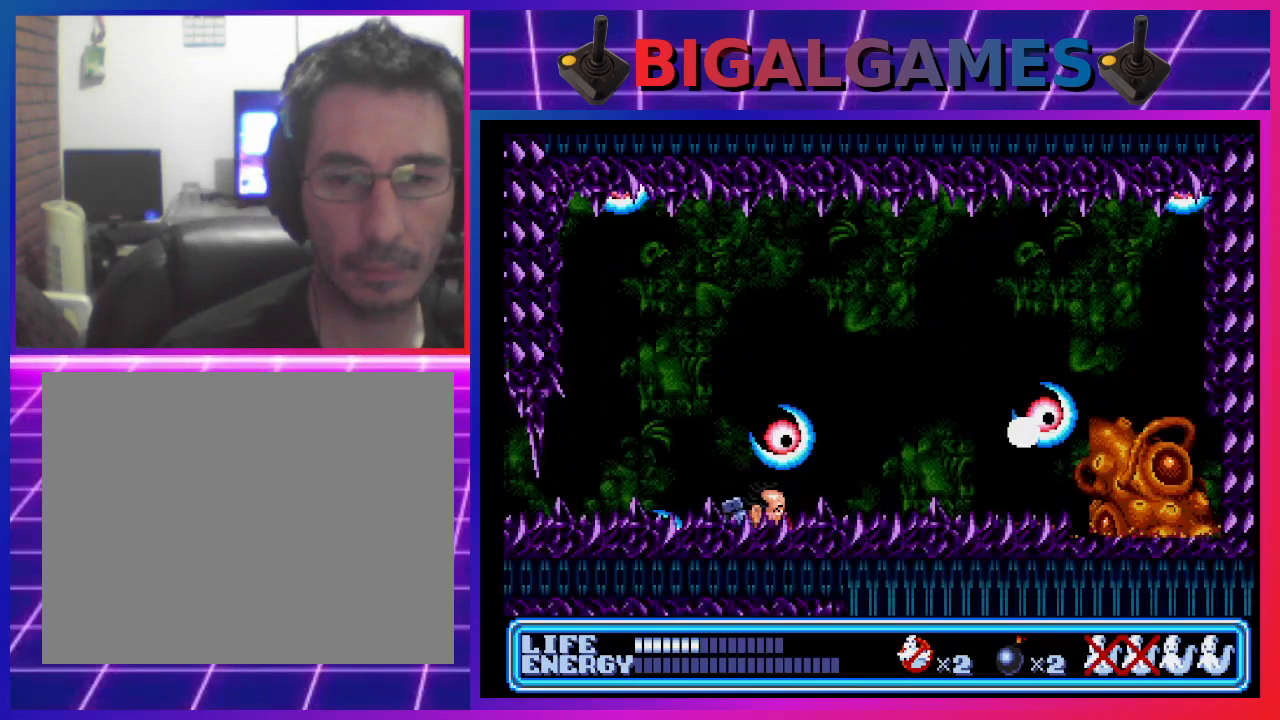
{"buttons": [], "left_stick": "center", "events": [[167, "DPAD_LEFT", "up"], [200, "DPAD_RIGHT", "down"], [467, "DPAD_DOWN", "up"], [500, "DPAD_RIGHT", "up"]]}
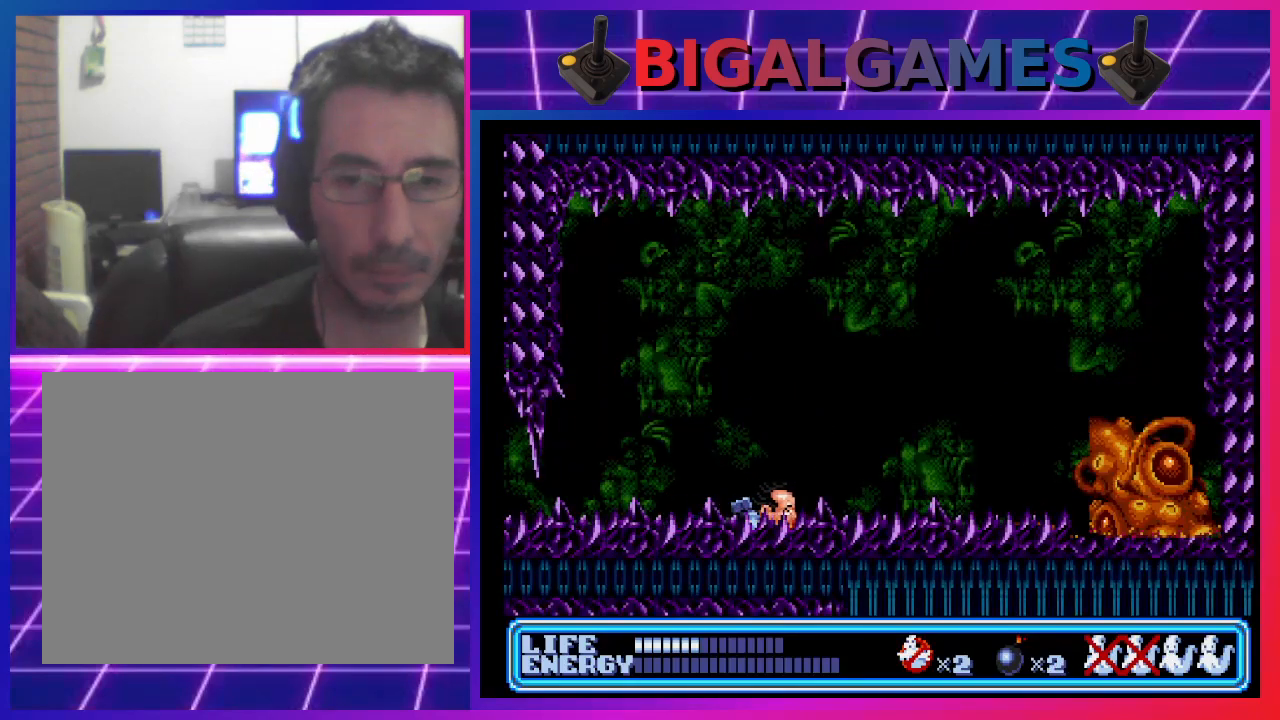
{"buttons": [], "left_stick": "center", "events": []}
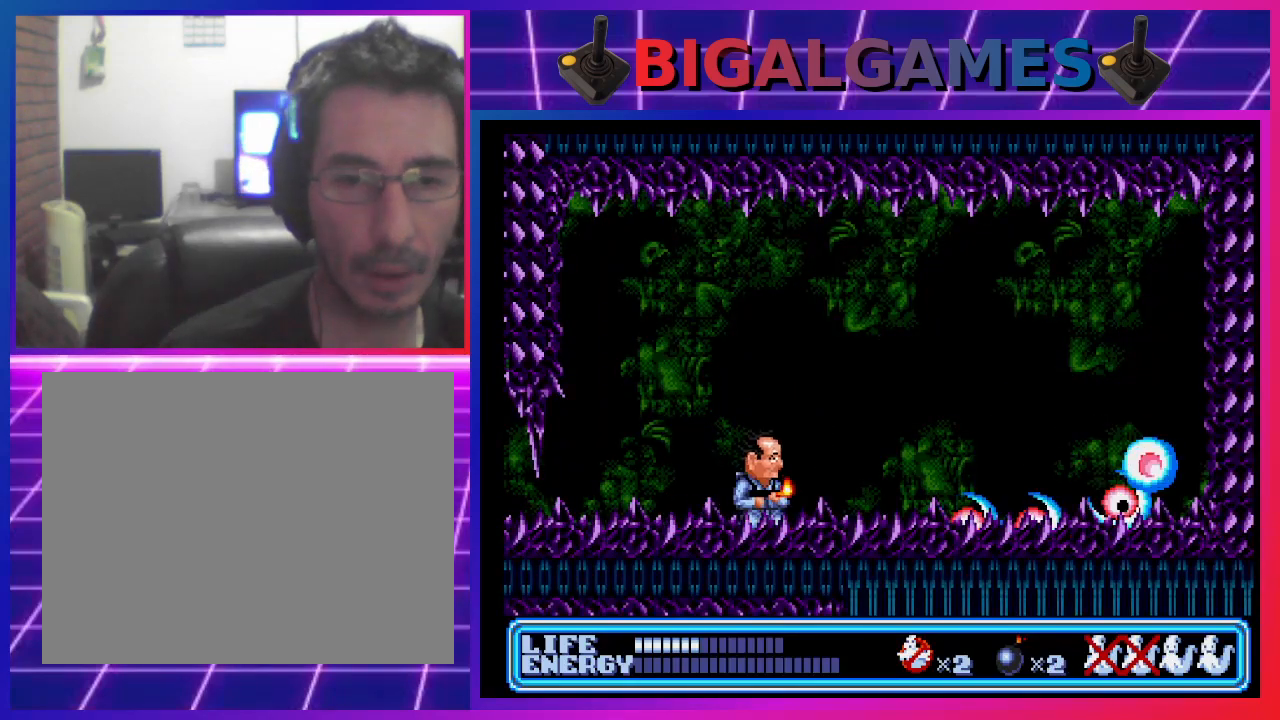
{"buttons": [], "left_stick": "center", "events": [[100, "DPAD_RIGHT", "down"], [233, "DPAD_RIGHT", "up"]]}
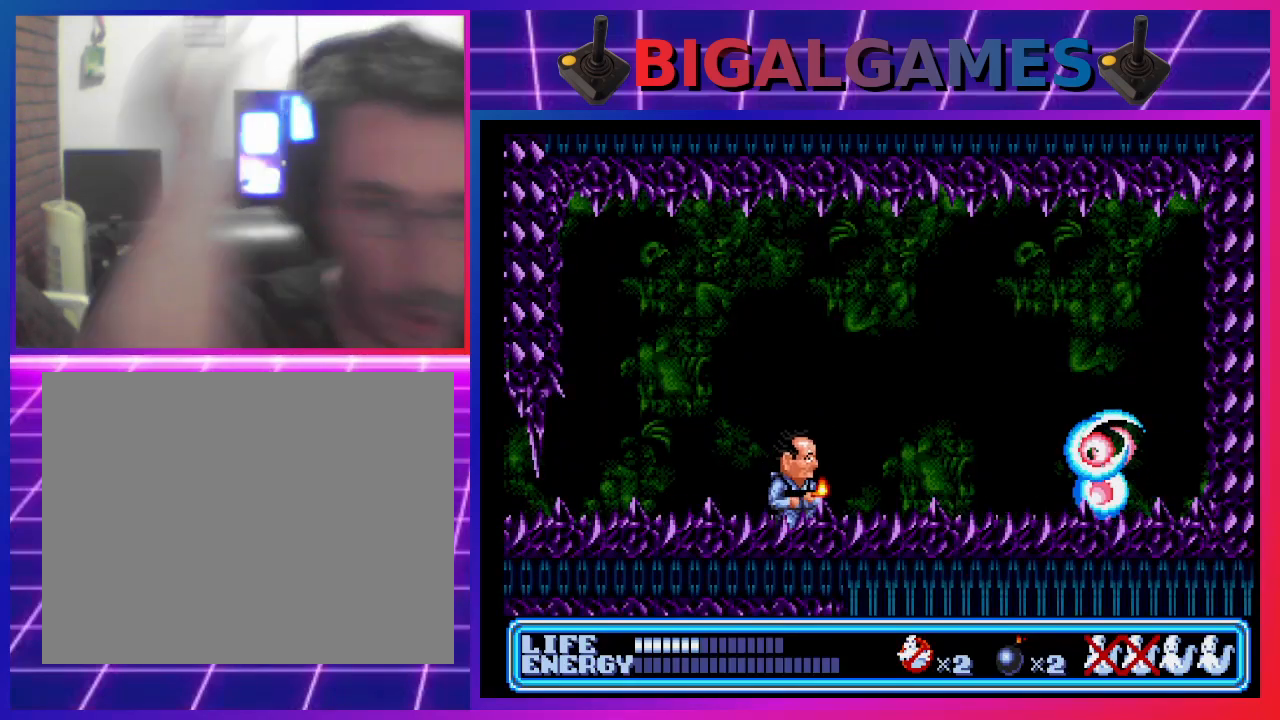
{"buttons": [], "left_stick": "center", "events": []}
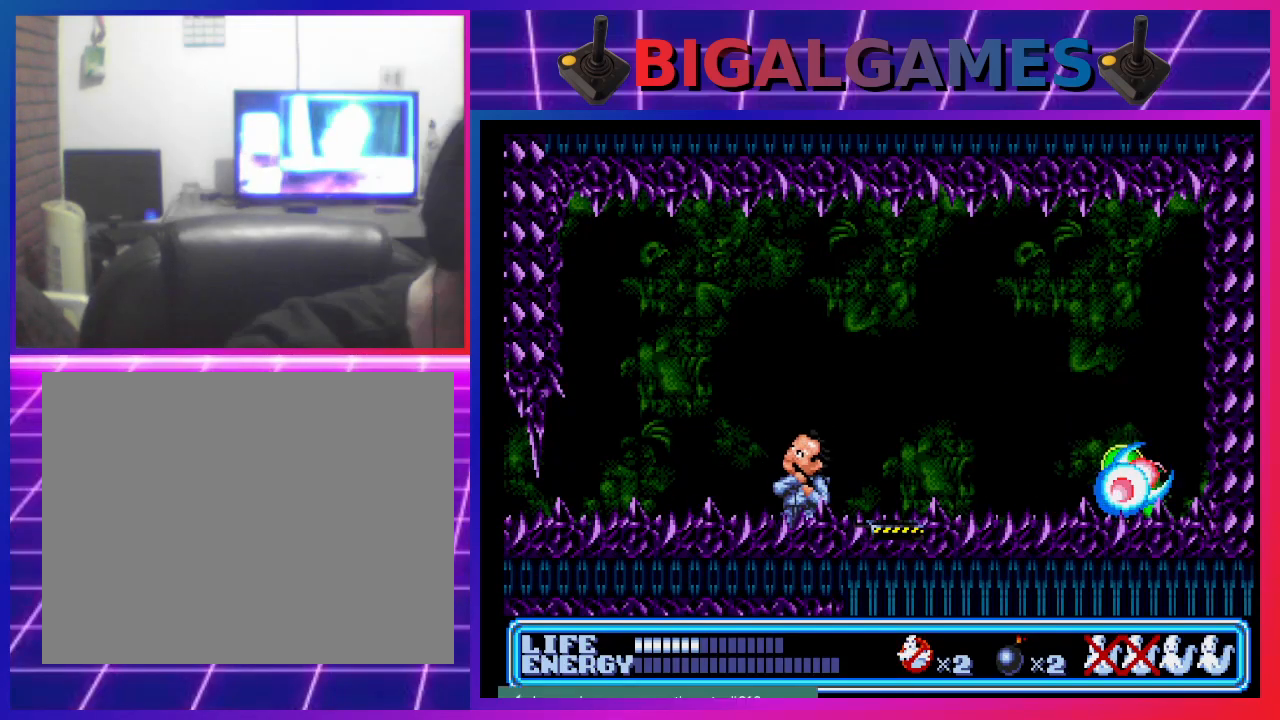
{"buttons": [], "left_stick": "center", "events": []}
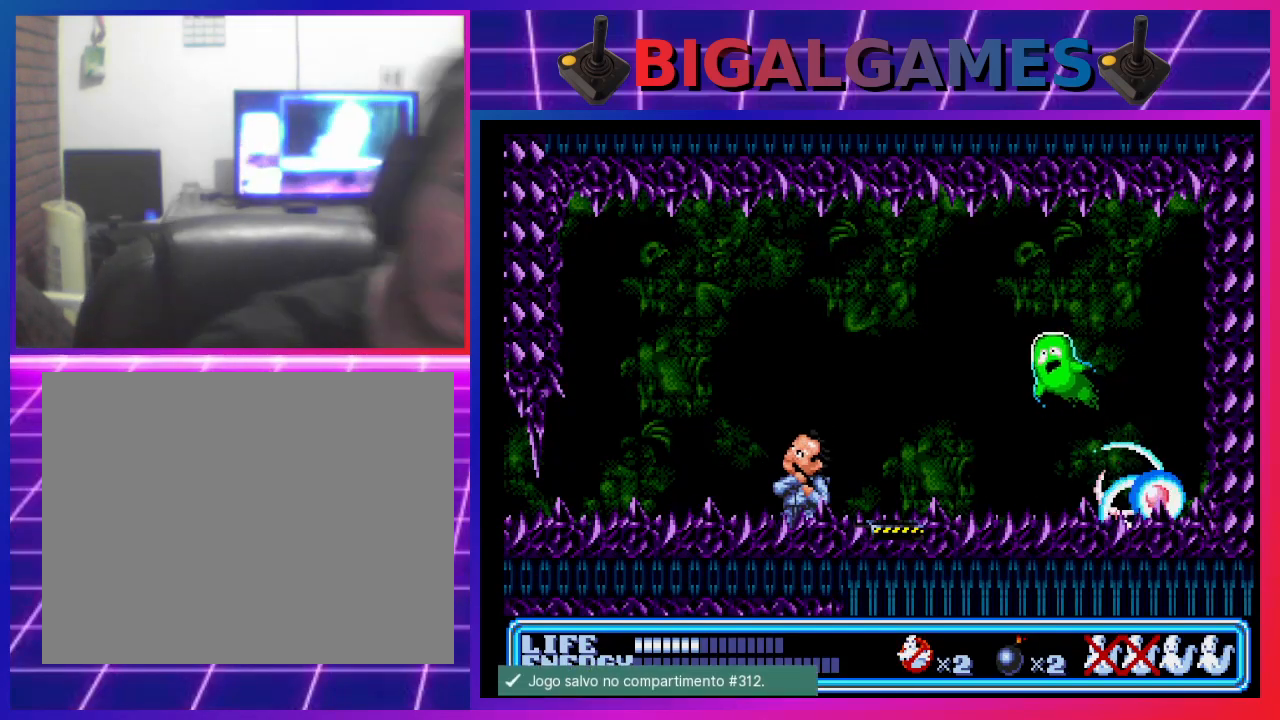
{"buttons": [], "left_stick": "center", "events": []}
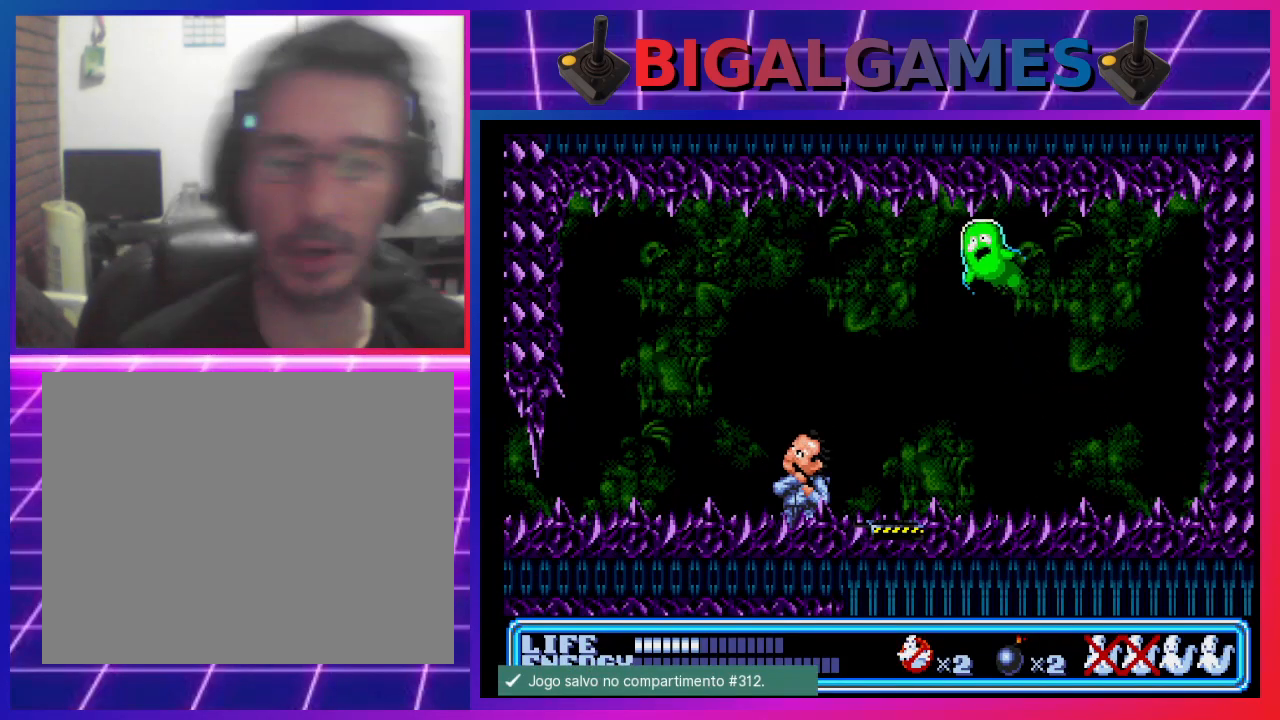
{"buttons": ["CROSS", "DPAD_RIGHT"], "left_stick": "center", "events": [[33, "CROSS", "down"], [233, "DPAD_LEFT", "down"], [400, "DPAD_LEFT", "up"], [500, "DPAD_RIGHT", "down"]]}
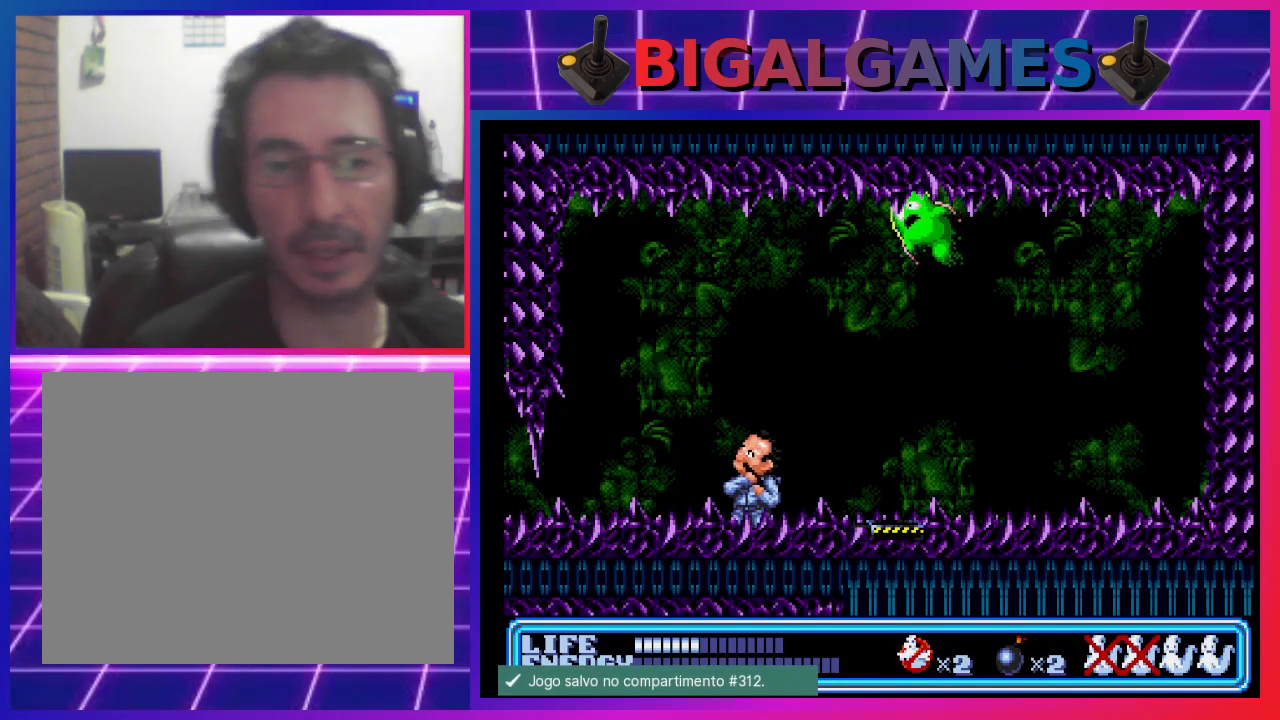
{"buttons": ["CROSS", "DPAD_RIGHT"], "left_stick": "center", "events": []}
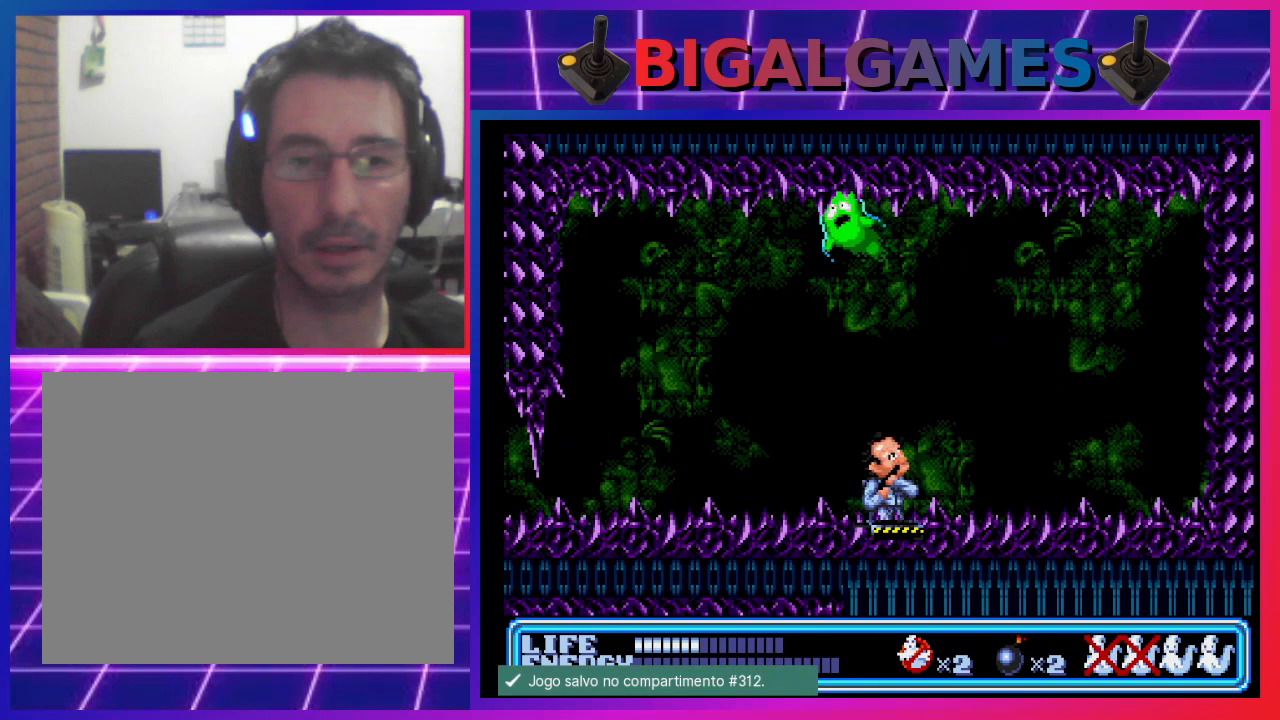
{"buttons": ["CROSS"], "left_stick": "center", "events": [[200, "CROSS", "up"], [200, "DPAD_RIGHT", "up"], [267, "CROSS", "down"]]}
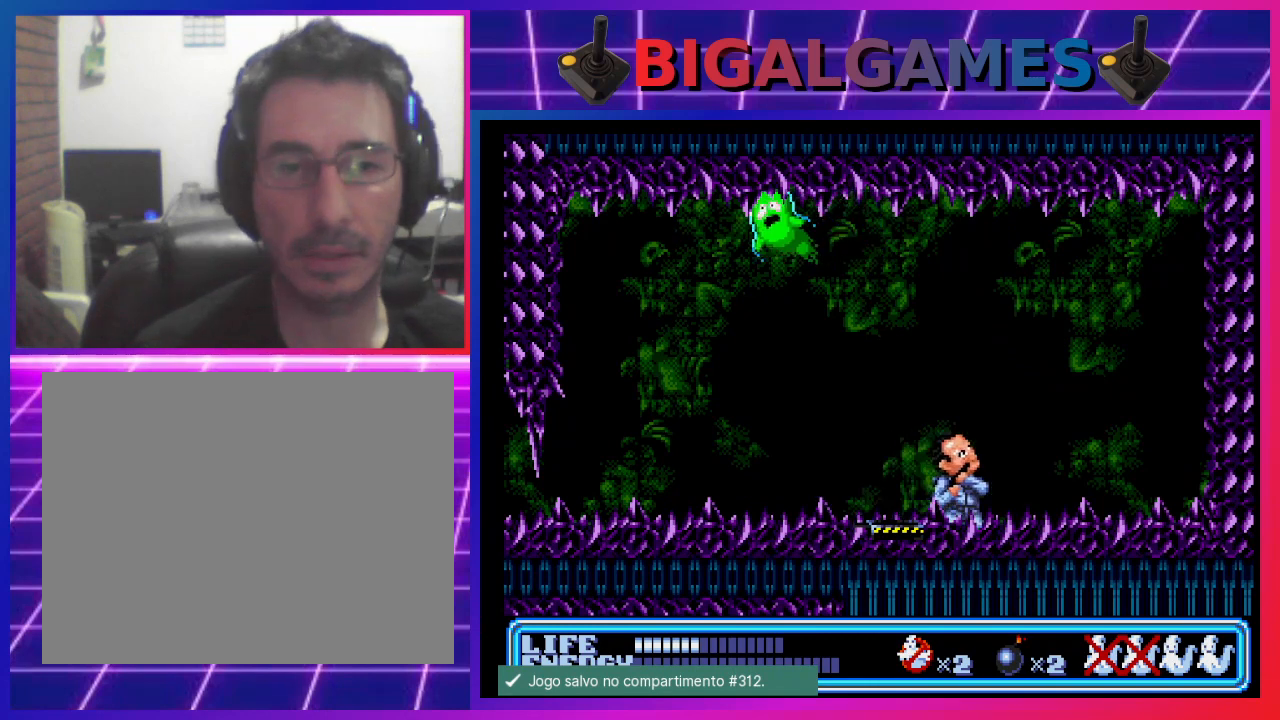
{"buttons": ["CROSS", "DPAD_LEFT"], "left_stick": "center", "events": [[167, "DPAD_LEFT", "down"], [300, "CROSS", "up"], [367, "DPAD_LEFT", "up"], [433, "CROSS", "down"], [467, "DPAD_LEFT", "down"]]}
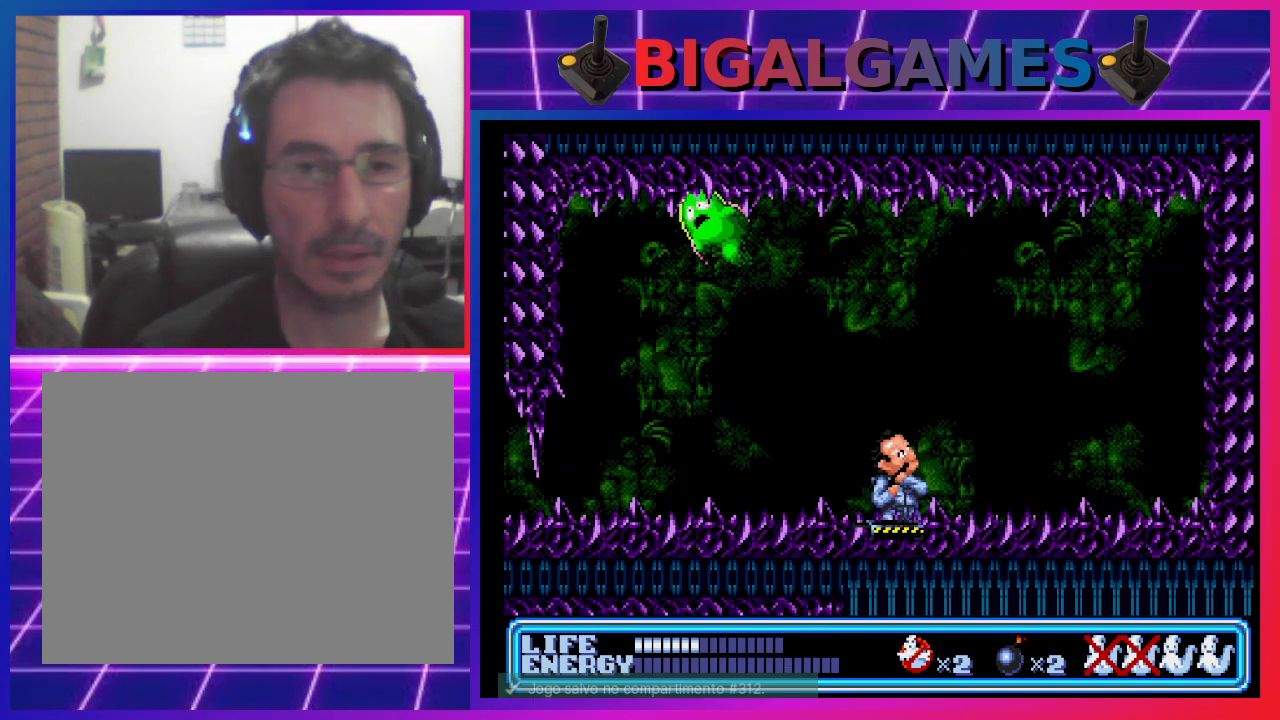
{"buttons": ["DPAD_LEFT"], "left_stick": "center", "events": [[100, "CROSS", "up"], [100, "DPAD_LEFT", "up"], [167, "CROSS", "down"], [200, "DPAD_LEFT", "down"], [267, "CROSS", "up"], [300, "CROSS", "down"], [300, "DPAD_LEFT", "up"], [400, "CROSS", "up"], [467, "DPAD_LEFT", "down"]]}
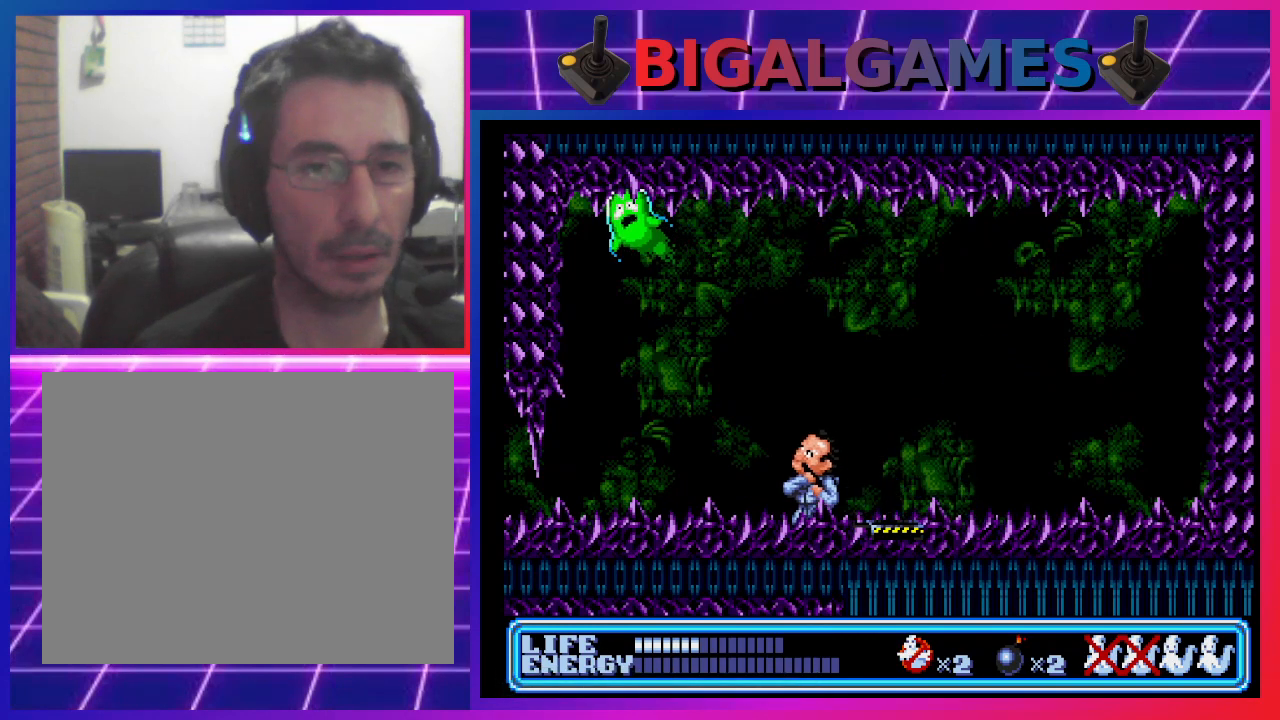
{"buttons": ["CROSS", "DPAD_RIGHT"], "left_stick": "center", "events": [[33, "DPAD_LEFT", "up"], [167, "DPAD_RIGHT", "down"], [267, "CROSS", "down"]]}
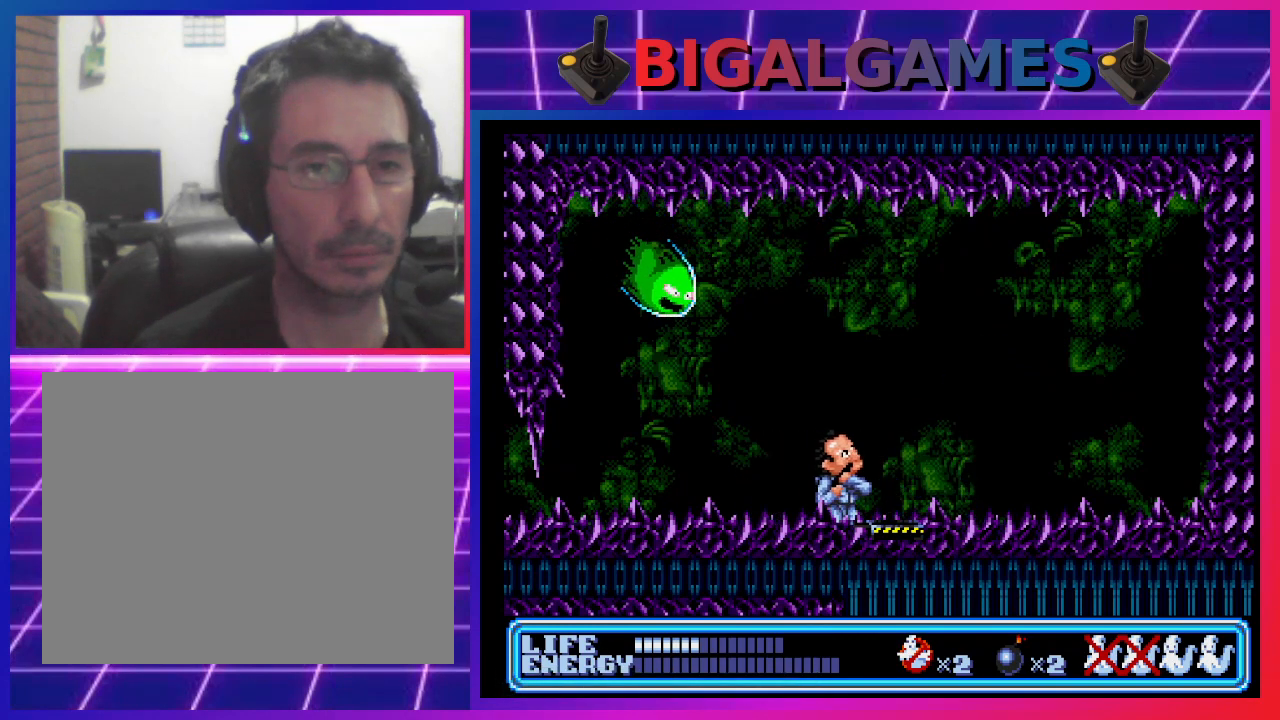
{"buttons": [], "left_stick": "center", "events": [[167, "CROSS", "up"], [500, "DPAD_RIGHT", "up"]]}
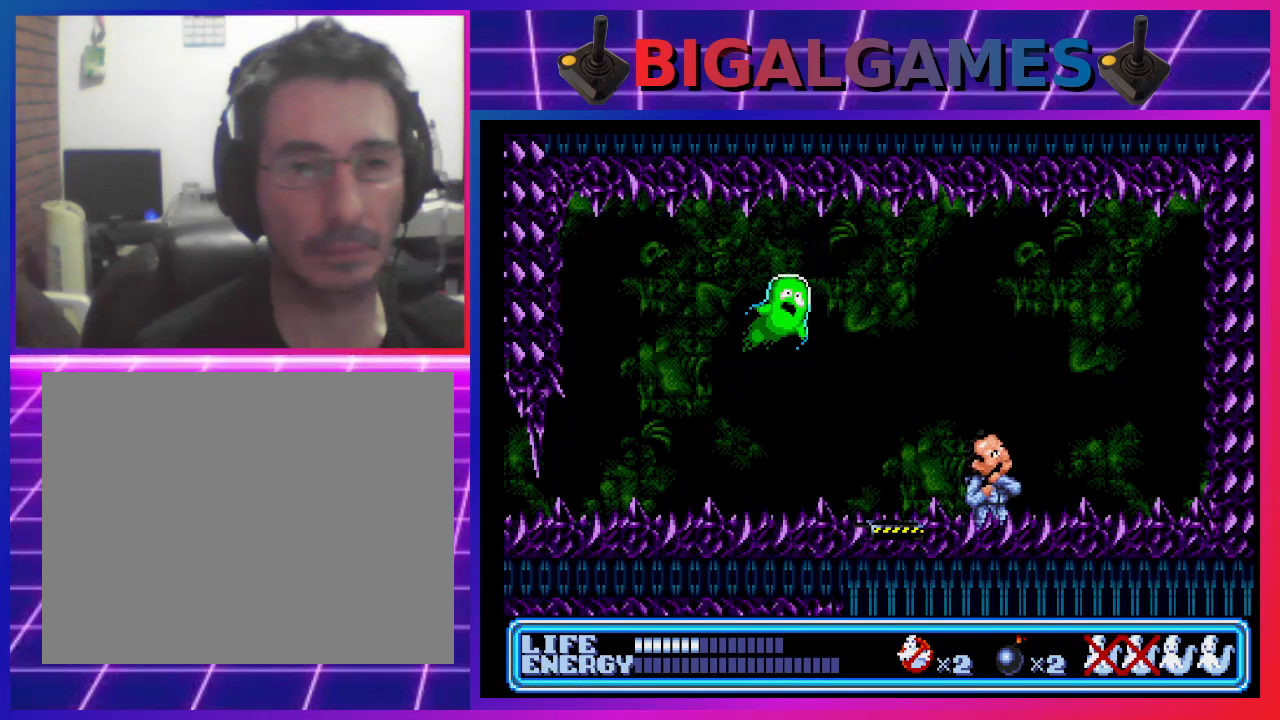
{"buttons": ["CROSS"], "left_stick": "center", "events": [[133, "DPAD_LEFT", "down"], [167, "CROSS", "down"], [267, "DPAD_LEFT", "up"]]}
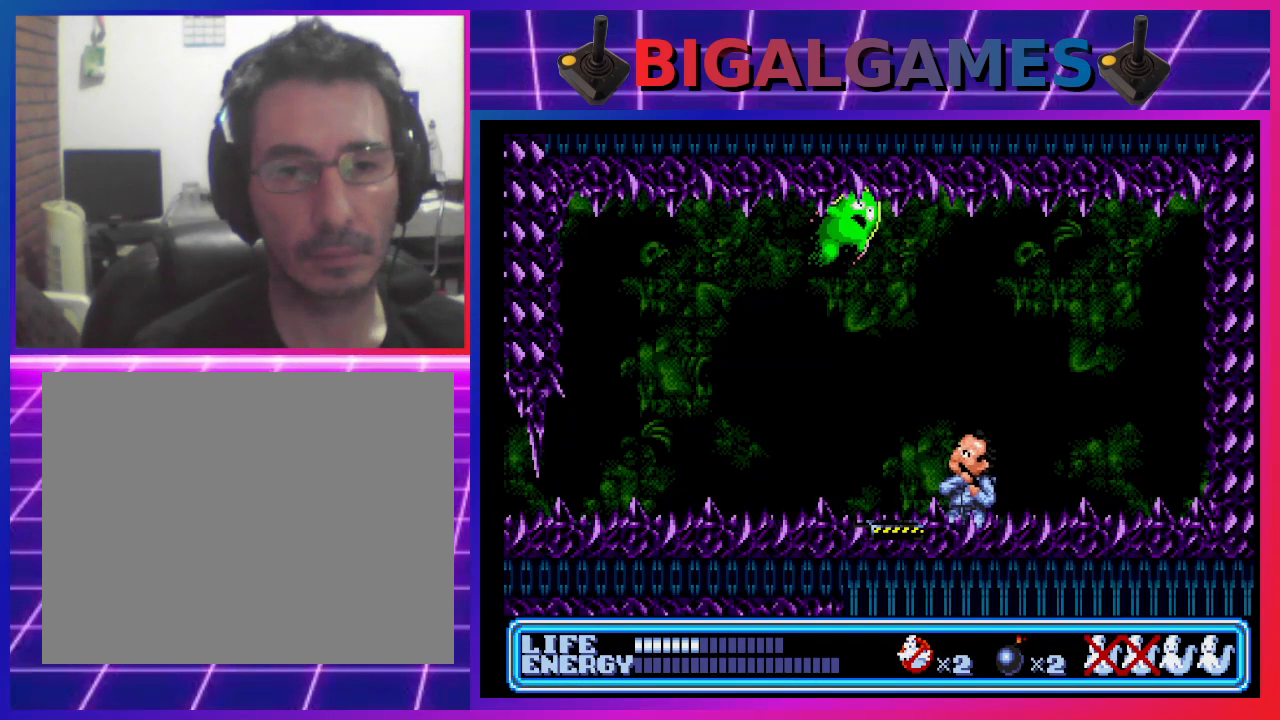
{"buttons": ["DPAD_LEFT"], "left_stick": "center", "events": [[67, "DPAD_RIGHT", "down"], [267, "DPAD_RIGHT", "up"], [333, "CROSS", "up"], [400, "DPAD_LEFT", "down"]]}
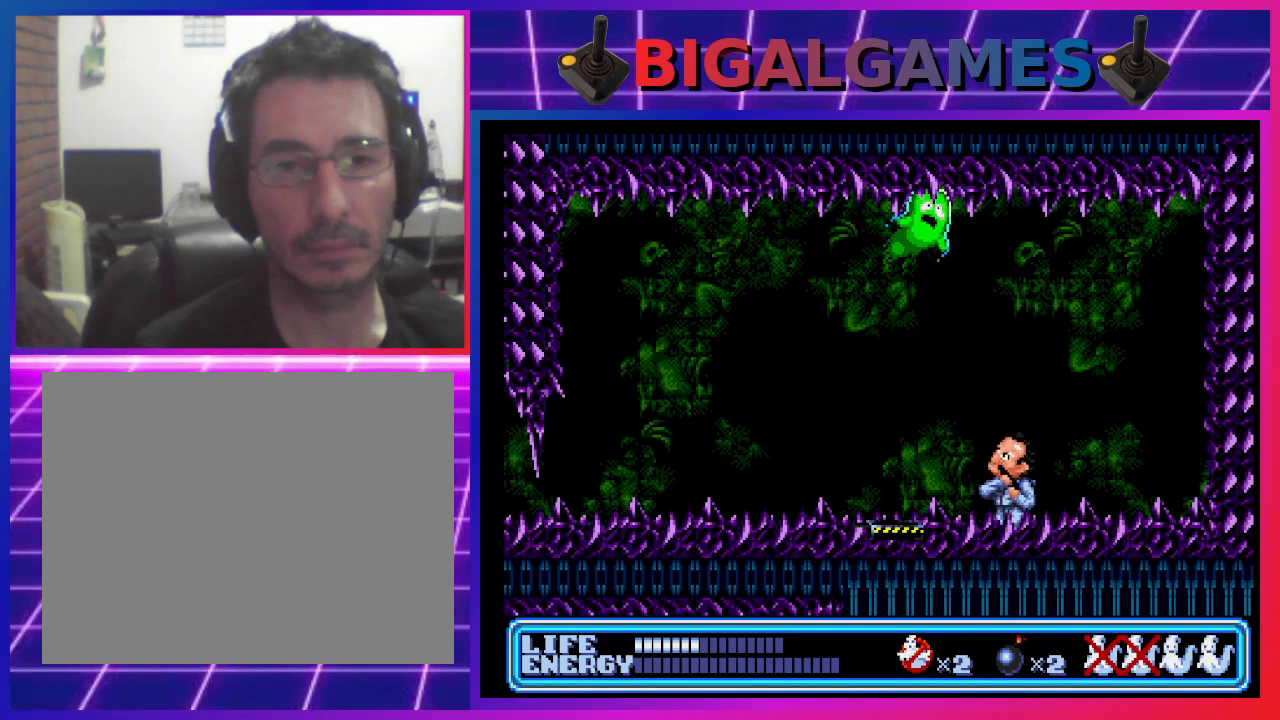
{"buttons": ["DPAD_RIGHT"], "left_stick": "center", "events": [[433, "DPAD_LEFT", "up"], [500, "DPAD_RIGHT", "down"]]}
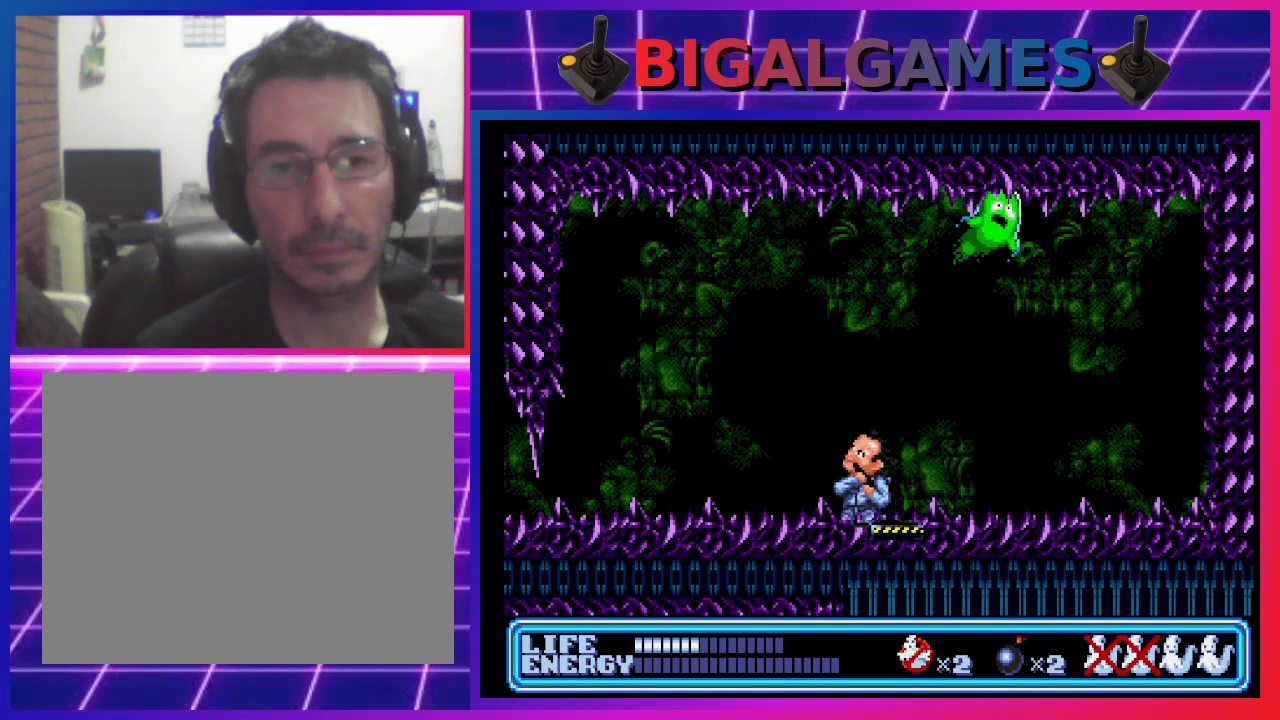
{"buttons": ["CROSS", "DPAD_LEFT"], "left_stick": "center", "events": [[100, "CROSS", "down"], [167, "DPAD_RIGHT", "up"], [433, "DPAD_LEFT", "down"]]}
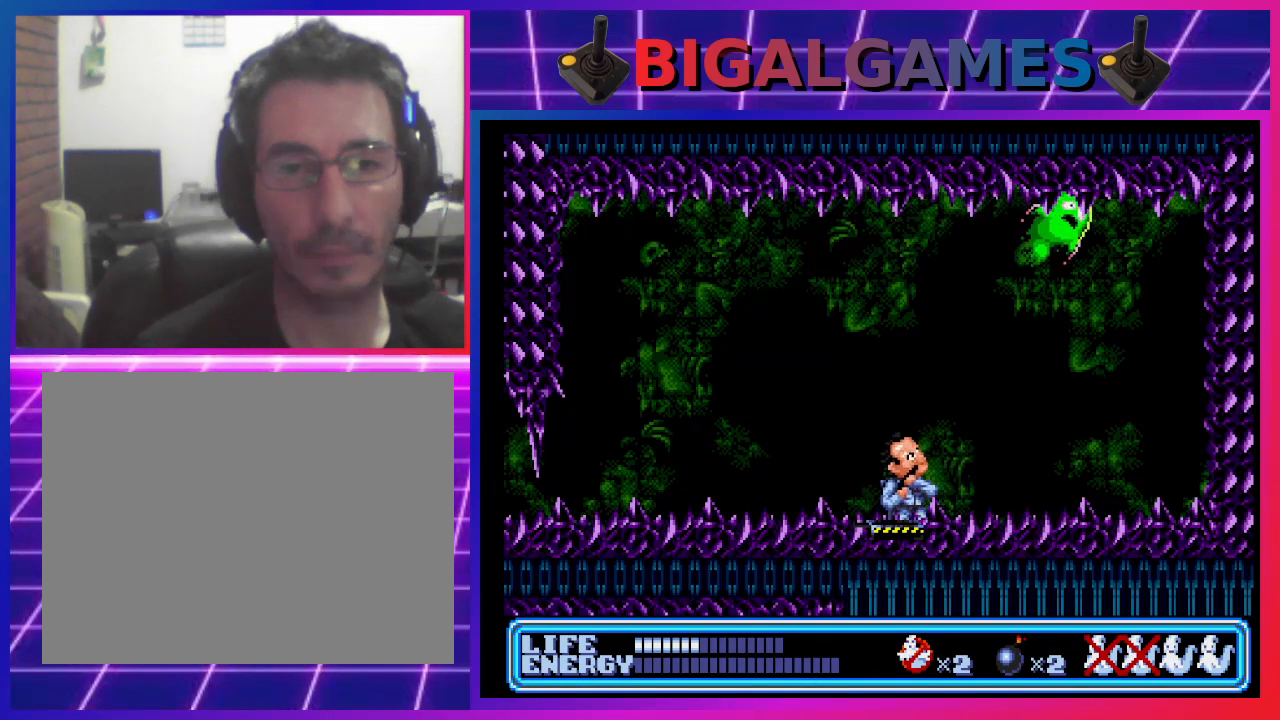
{"buttons": ["CROSS", "DPAD_LEFT"], "left_stick": "center", "events": []}
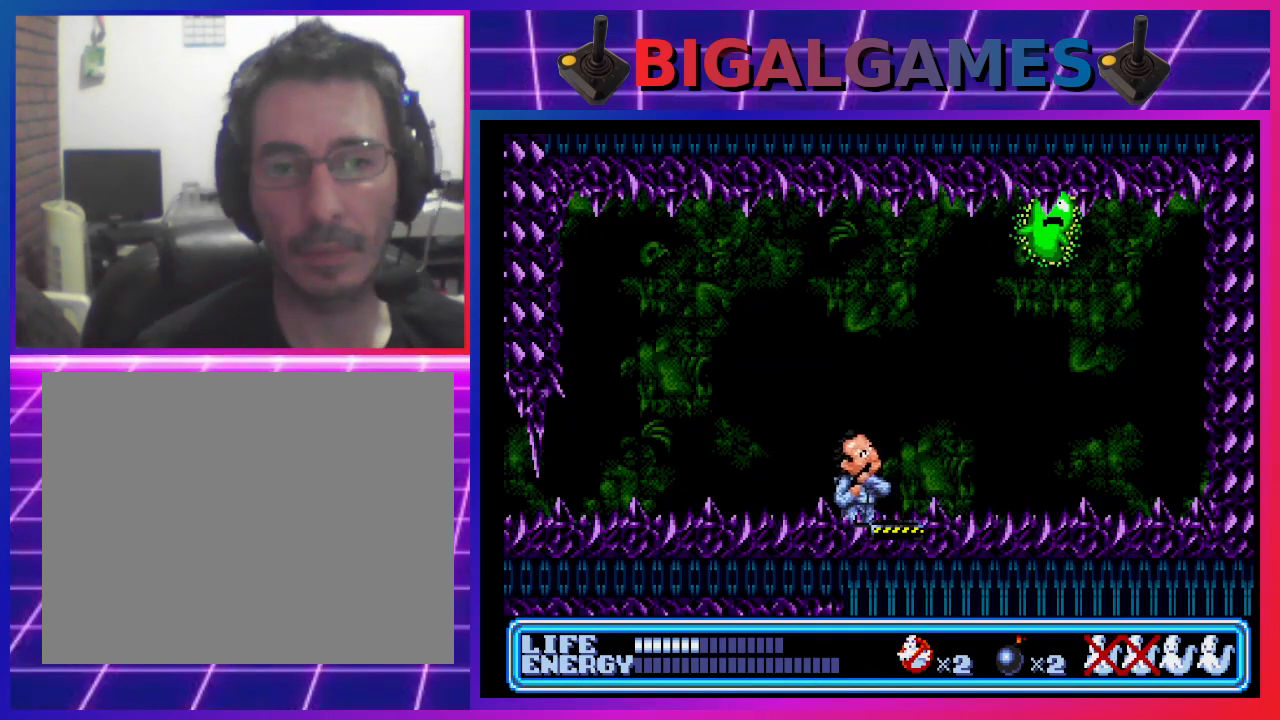
{"buttons": ["CROSS", "DPAD_LEFT"], "left_stick": "center", "events": []}
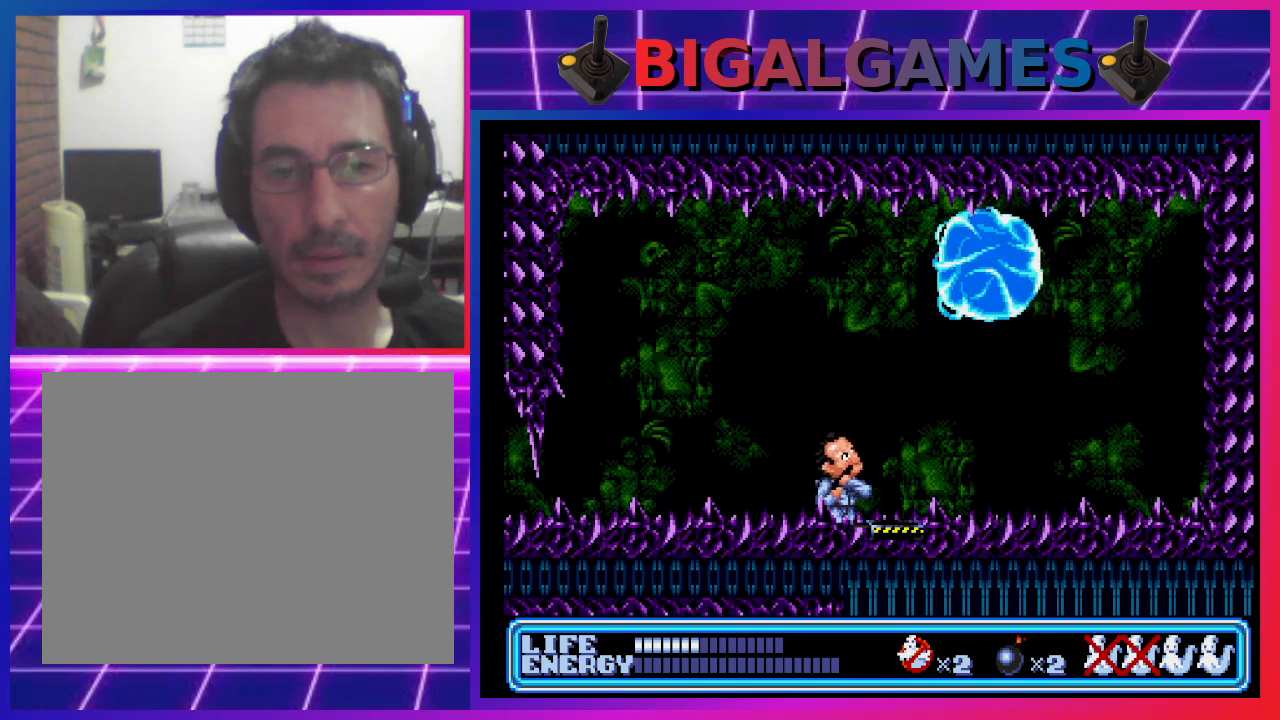
{"buttons": ["CROSS", "DPAD_LEFT"], "left_stick": "center", "events": []}
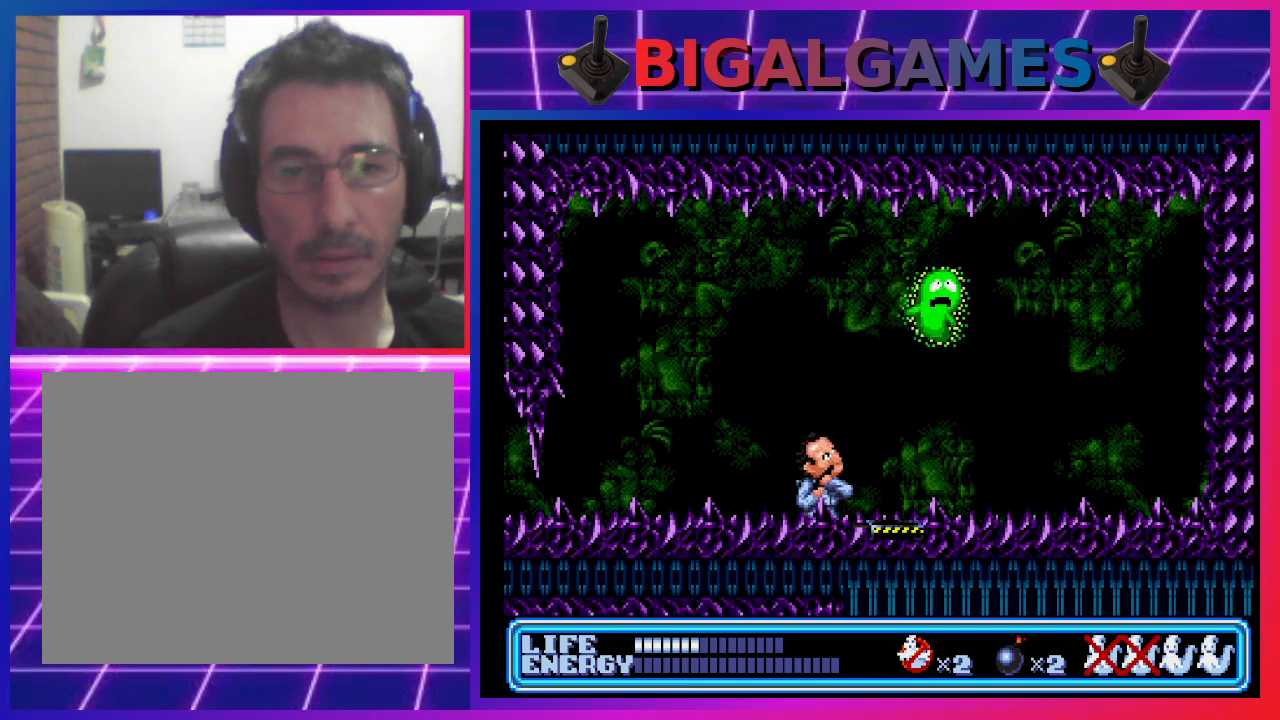
{"buttons": ["CROSS", "DPAD_LEFT"], "left_stick": "center", "events": []}
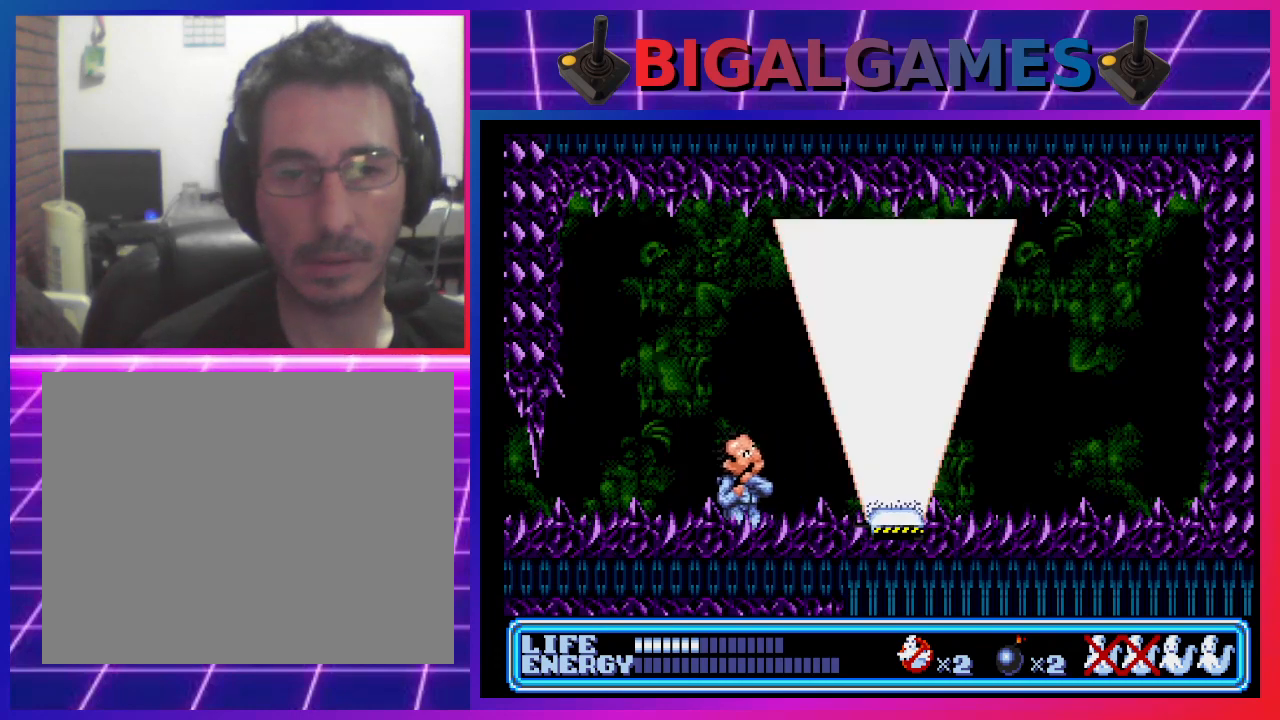
{"buttons": [], "left_stick": "center", "events": [[33, "DPAD_LEFT", "up"], [267, "CROSS", "up"]]}